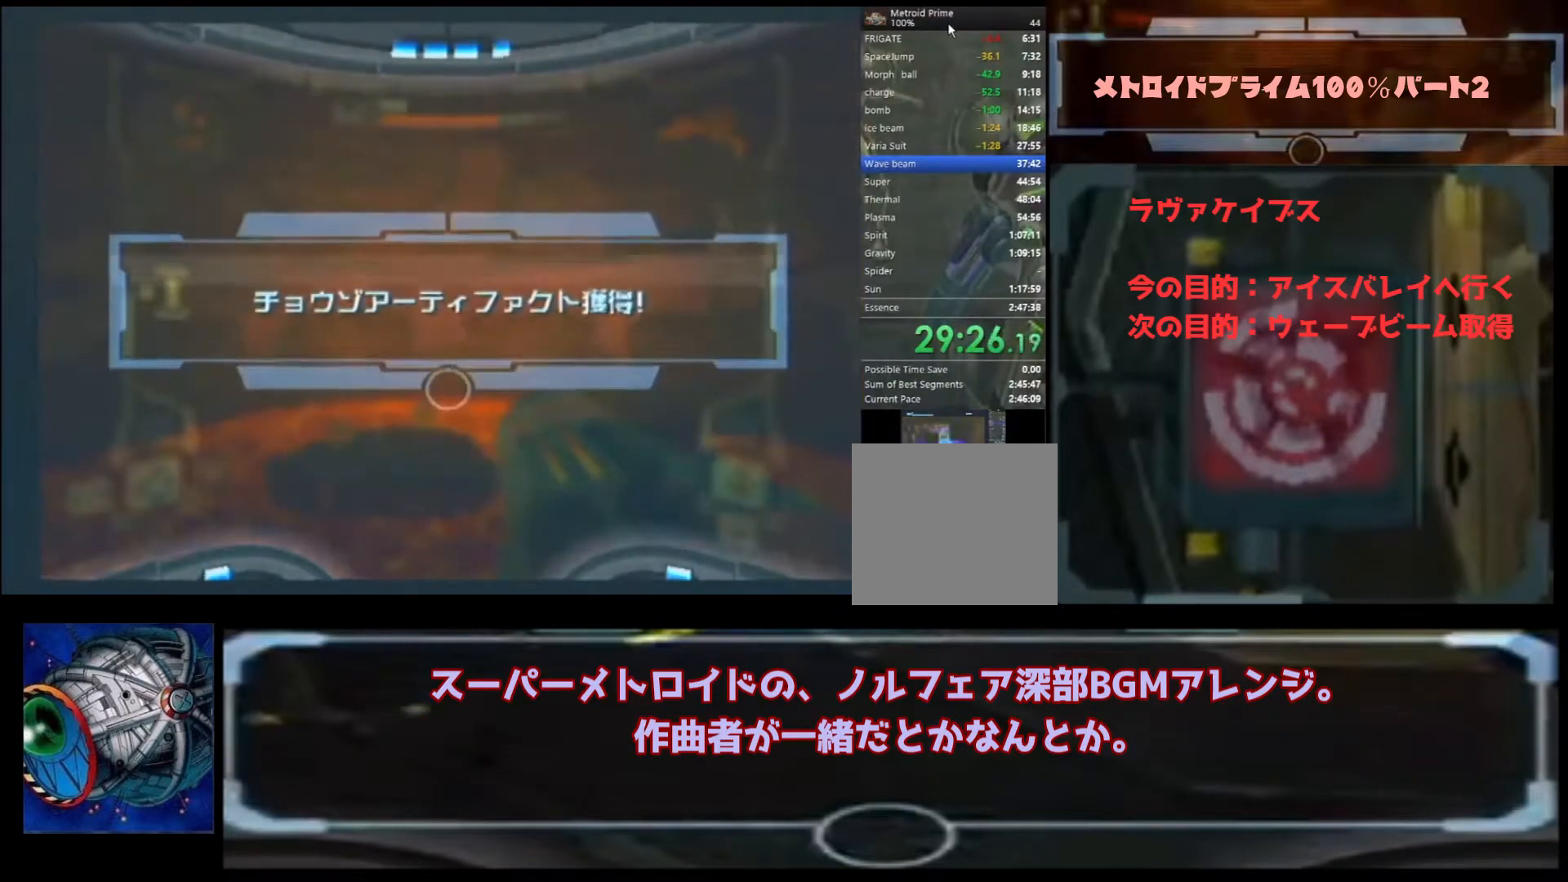
Gameplay with a controller (Nintendo layout); each line is a JSON object with the inputs held at the frame after it (dt_ms = milliseconds from this image to that frame). "events" lists button and stick changes between this image and that frame as [ms after this image, input, new state], when the widget could be followed in between. Not read: L3 R3.
{"dt_ms": 1000, "buttons": ["A", "L1"], "left_stick": "center", "right_stick": "center"}
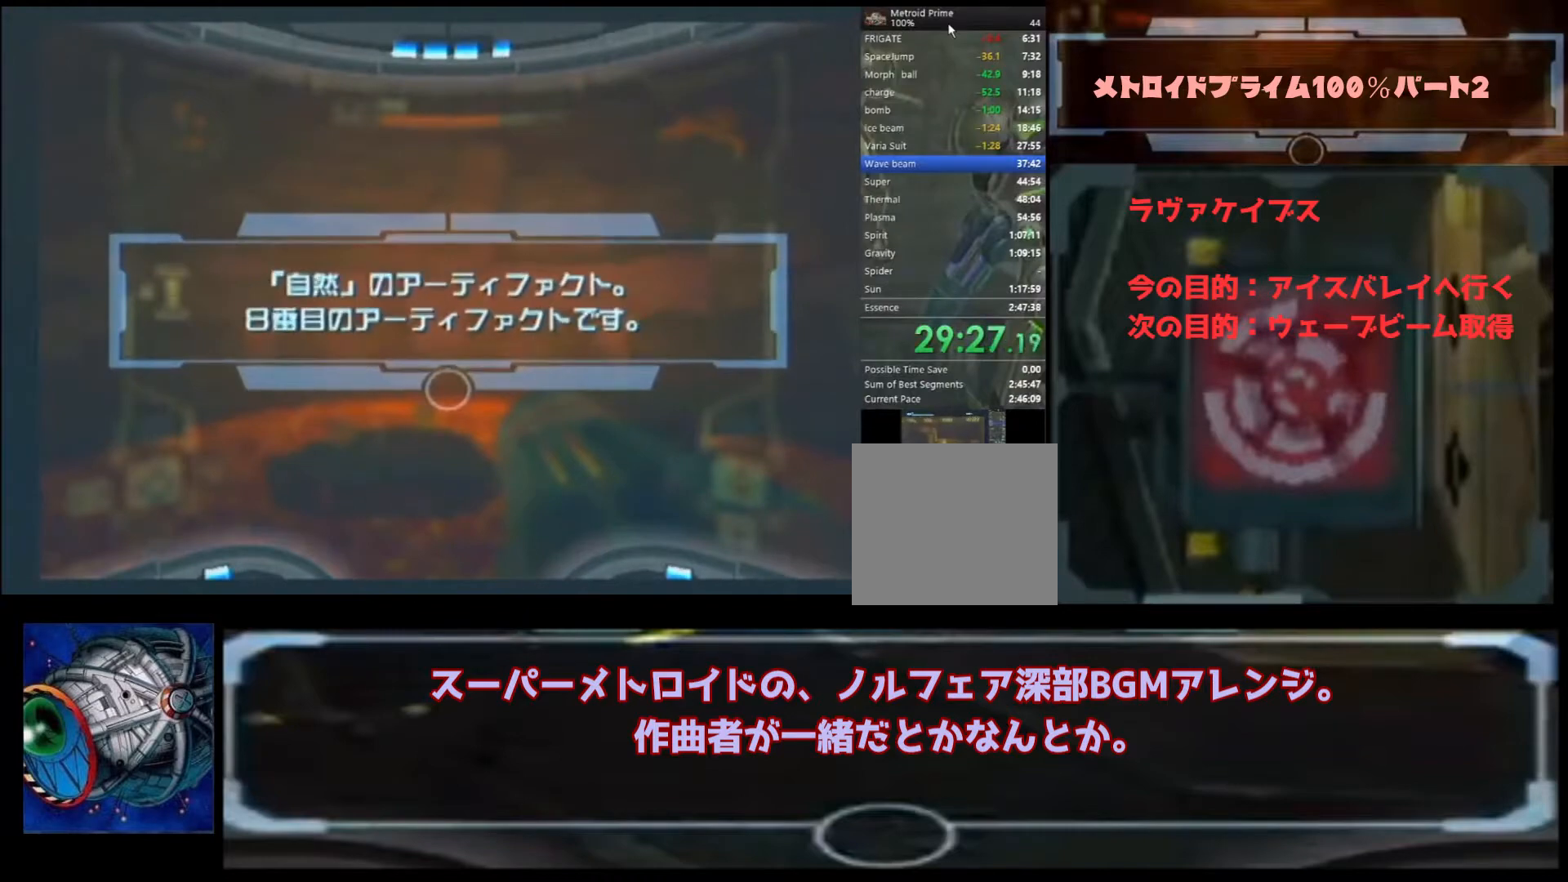
{"dt_ms": 500, "buttons": ["A", "L1"], "left_stick": "center", "right_stick": "center", "events": [[67, "A", "up"], [133, "A", "down"], [233, "A", "up"], [300, "A", "down"], [400, "A", "up"], [467, "A", "down"]]}
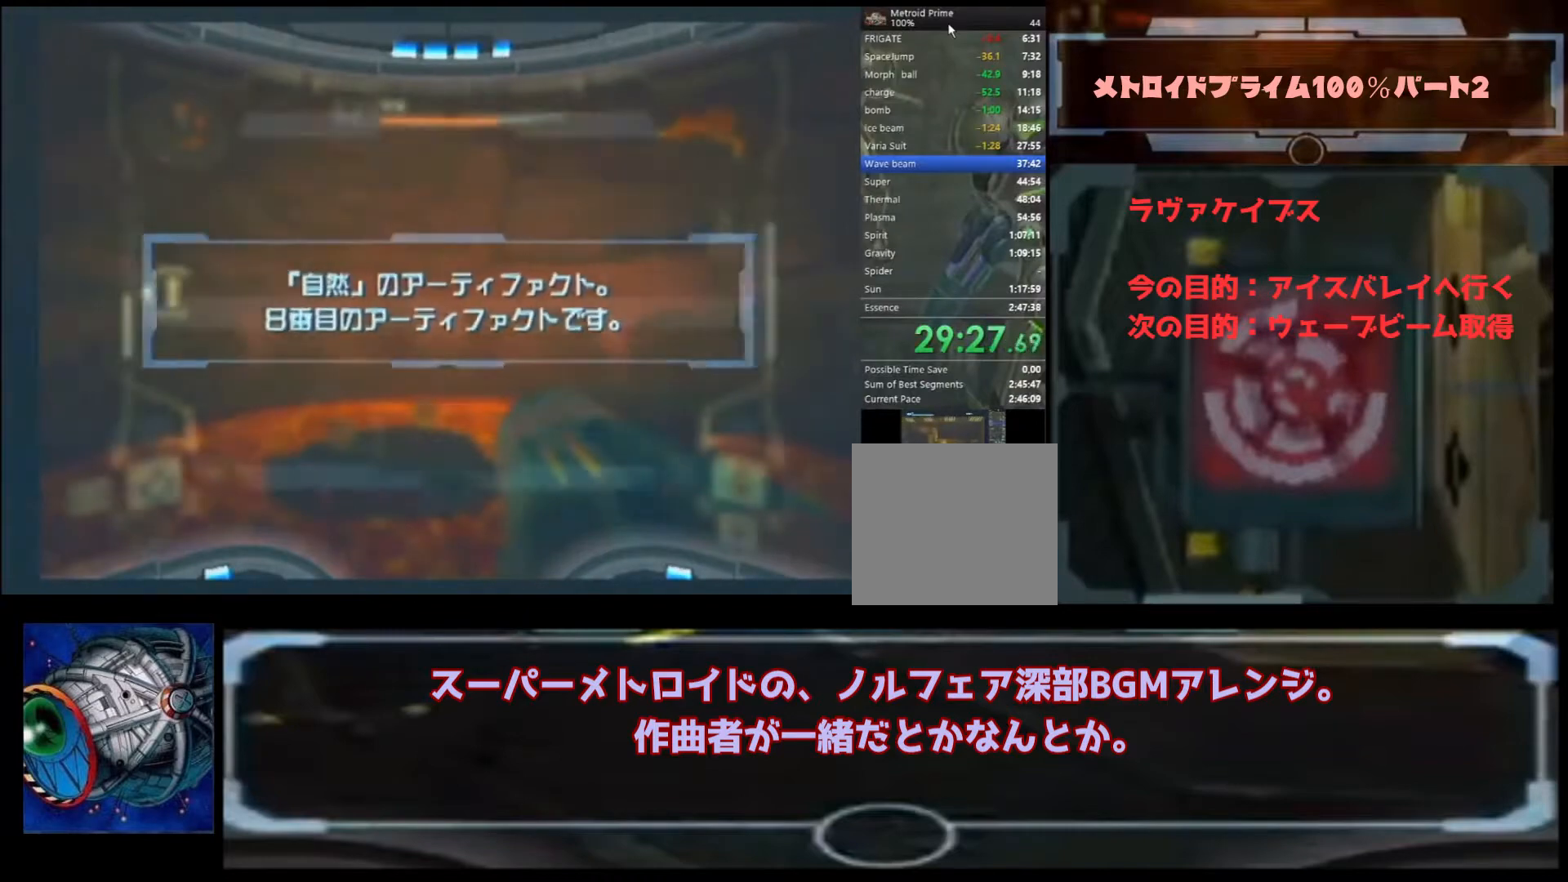
{"dt_ms": 500, "buttons": ["L1"], "left_stick": "center", "right_stick": "center", "events": [[67, "A", "up"]]}
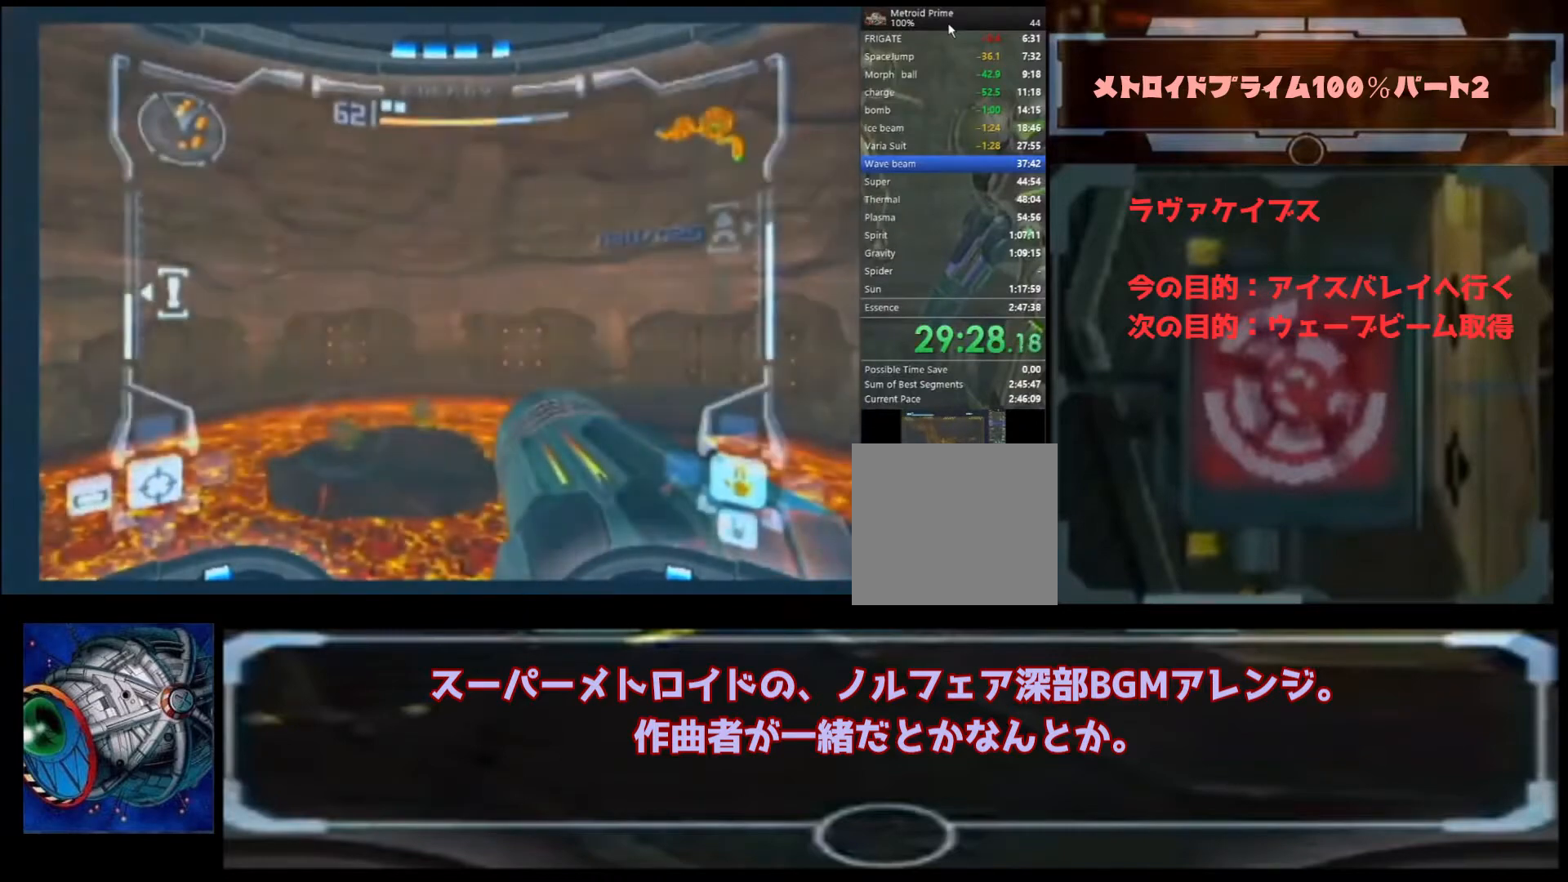
{"dt_ms": 500, "buttons": ["B", "L1"], "left_stick": "center", "right_stick": "center", "events": [[200, "B", "down"], [300, "B", "up"], [367, "B", "down"], [433, "B", "up"], [500, "B", "down"]]}
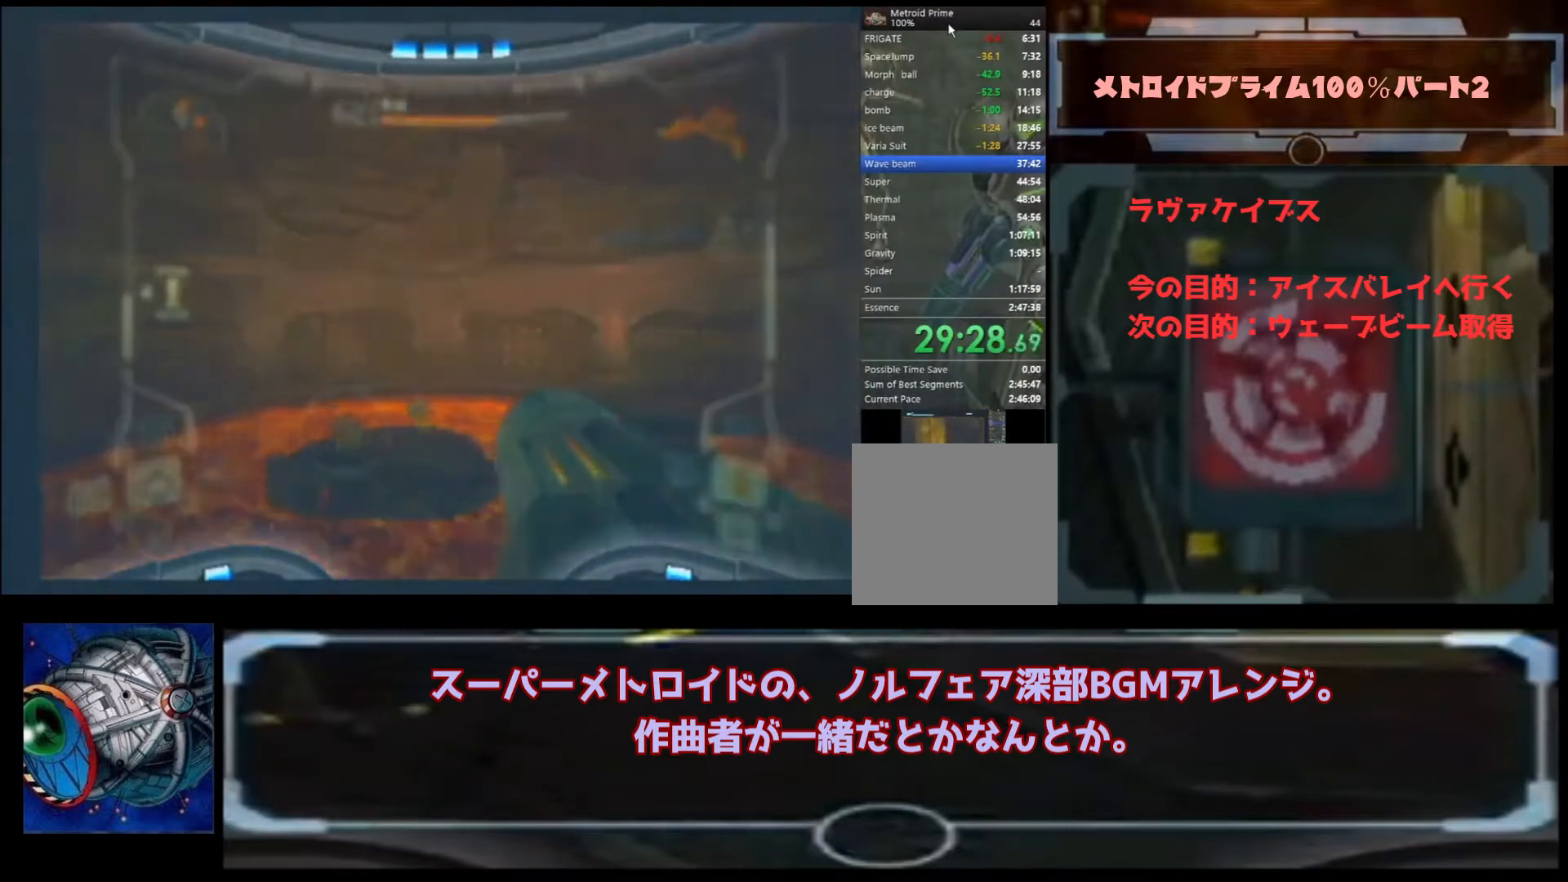
{"dt_ms": 1000, "buttons": [], "left_stick": "center", "right_stick": "center"}
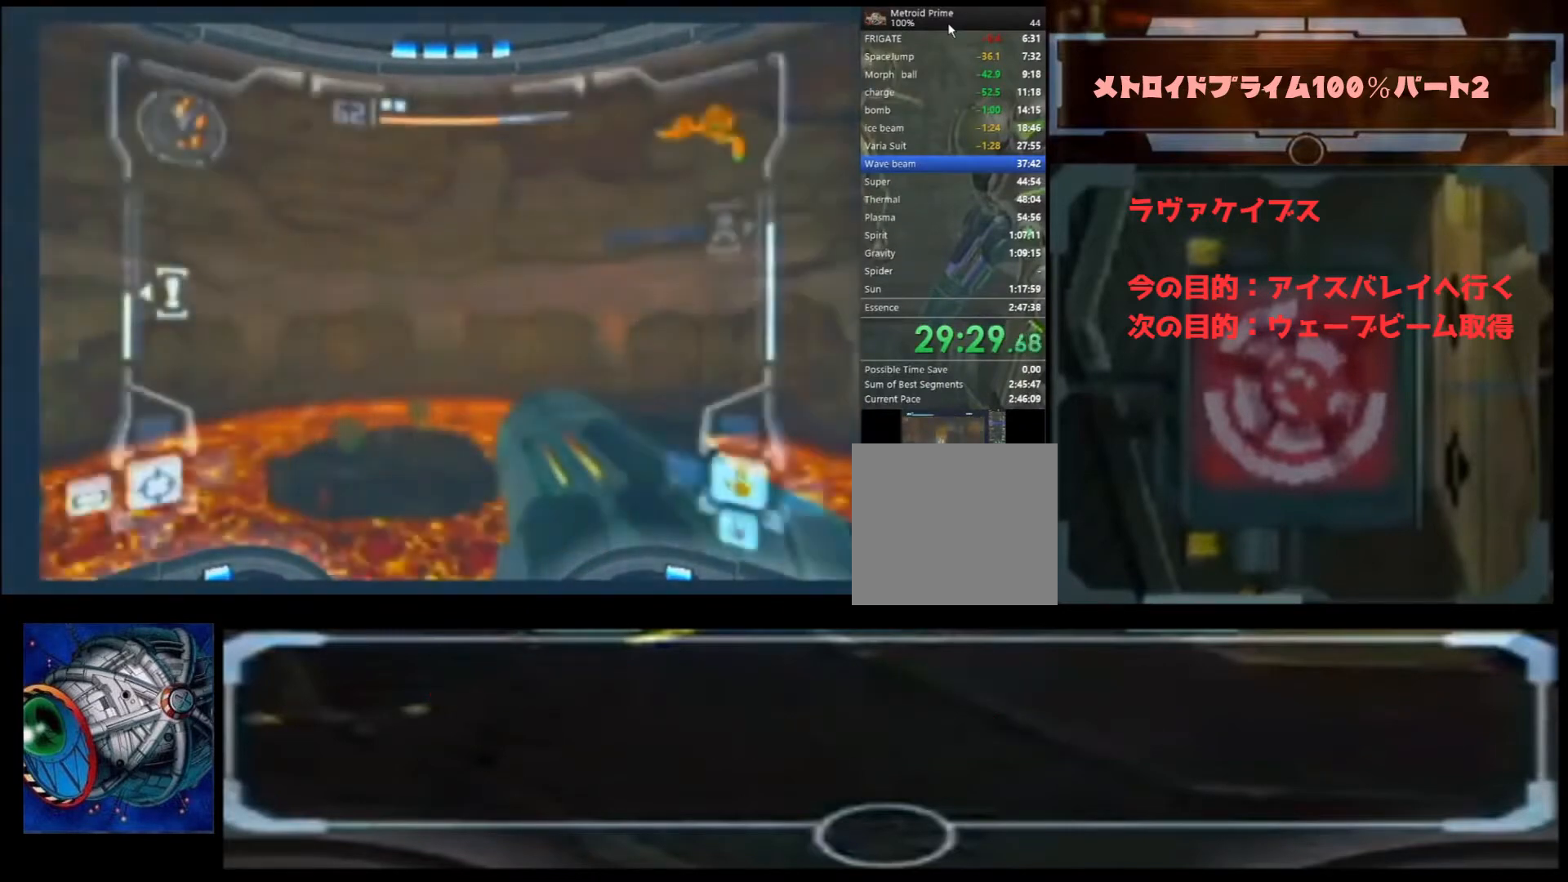
{"dt_ms": 500, "buttons": [], "left_stick": "left", "right_stick": "center"}
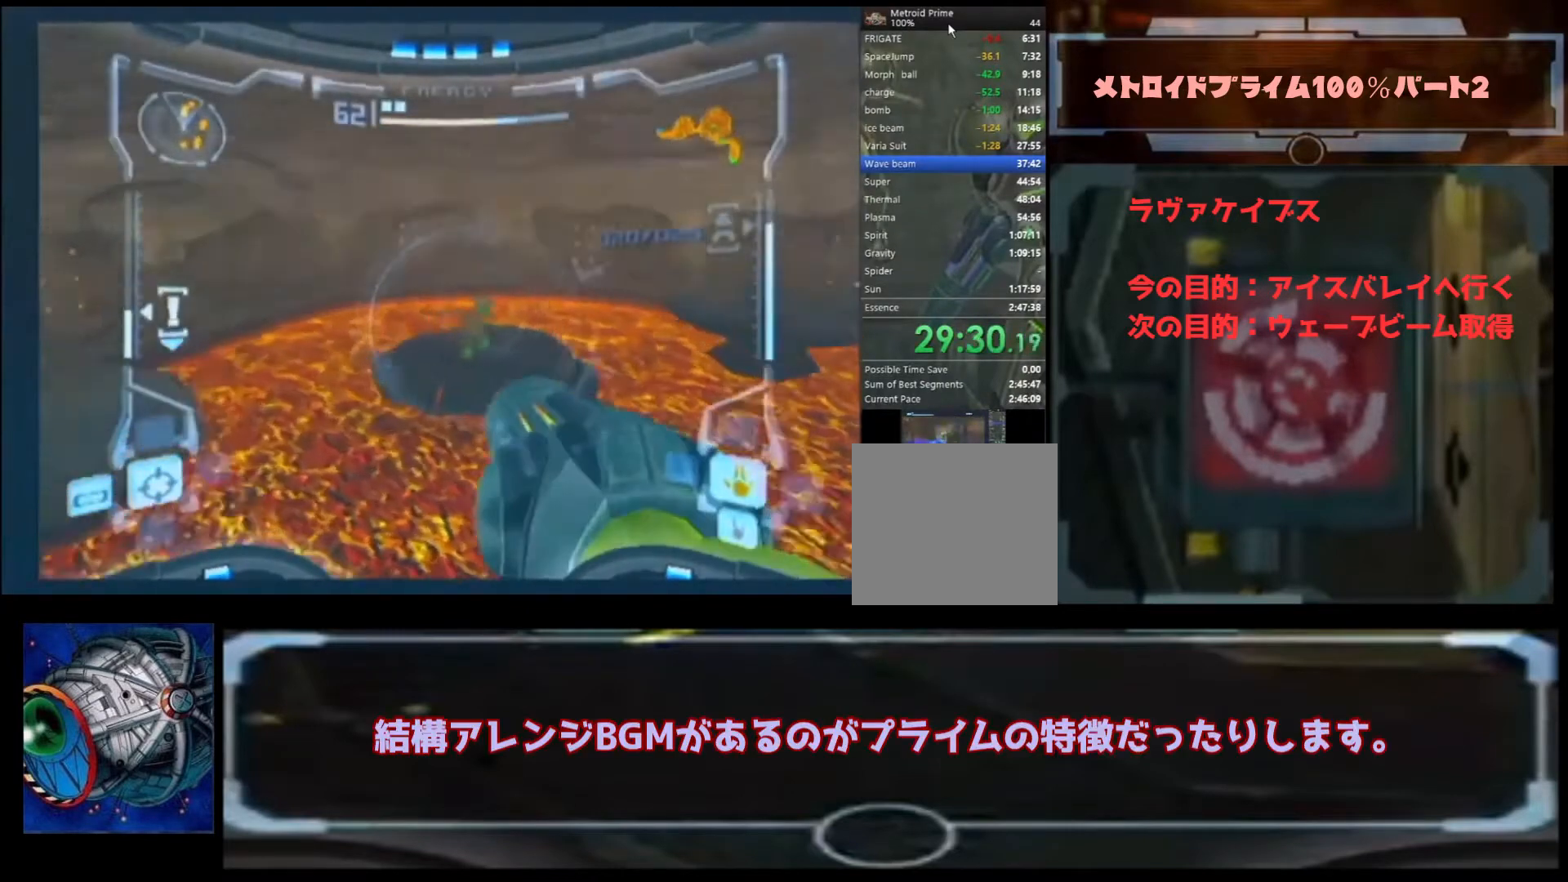
{"dt_ms": 500, "buttons": [], "left_stick": "left", "right_stick": "center", "events": []}
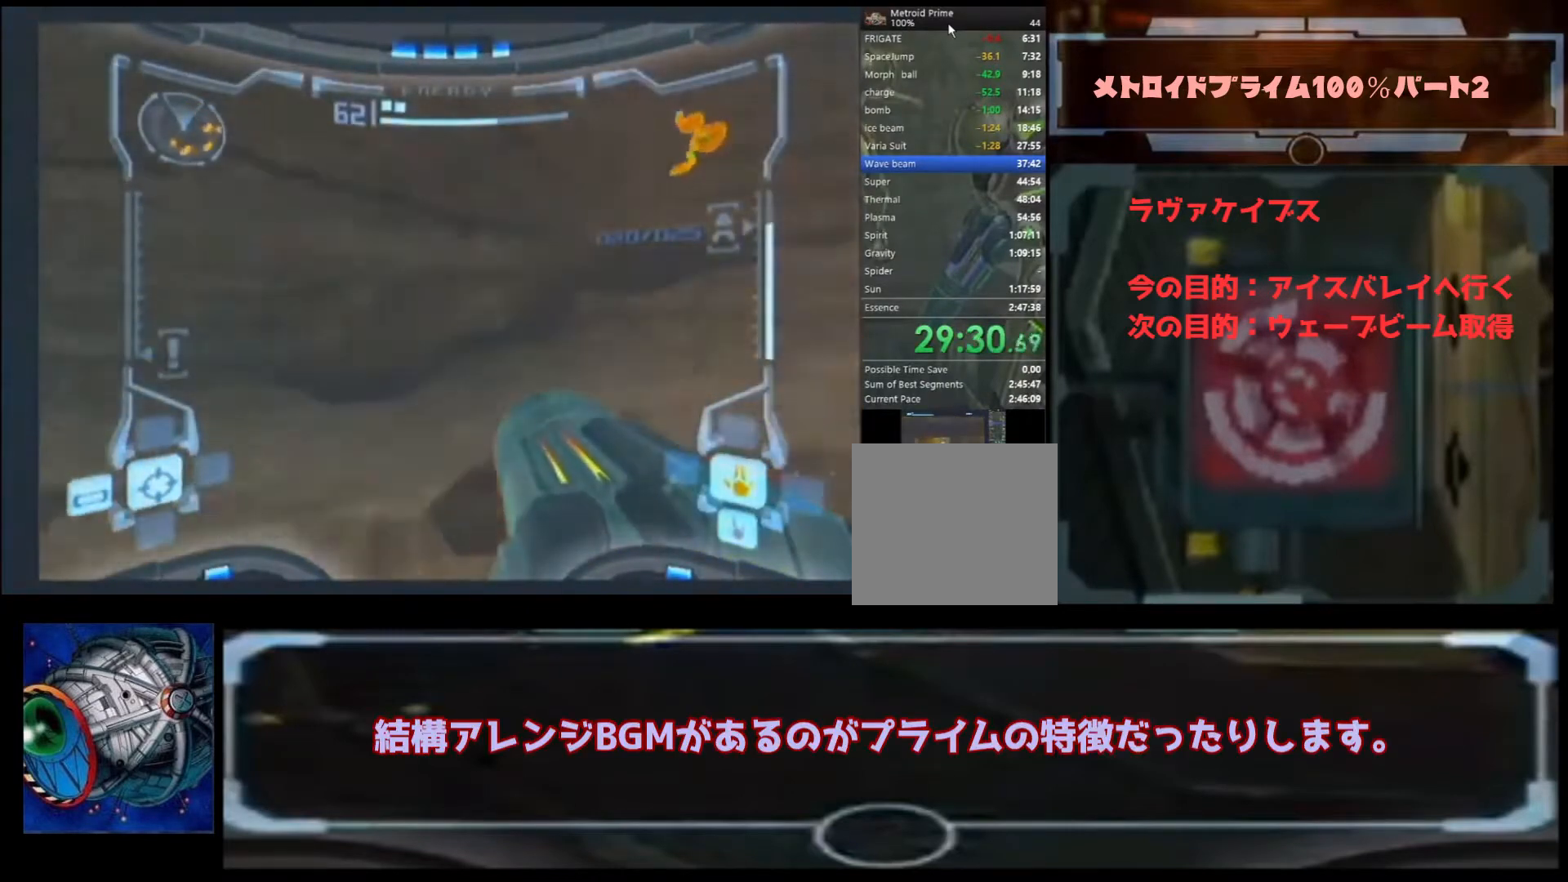
{"dt_ms": 500, "buttons": [], "left_stick": "up-left", "right_stick": "center", "events": [[167, "left_stick", "up-left"], [200, "X", "down"], [267, "left_stick", "up"], [333, "X", "up"], [367, "left_stick", "up-left"]]}
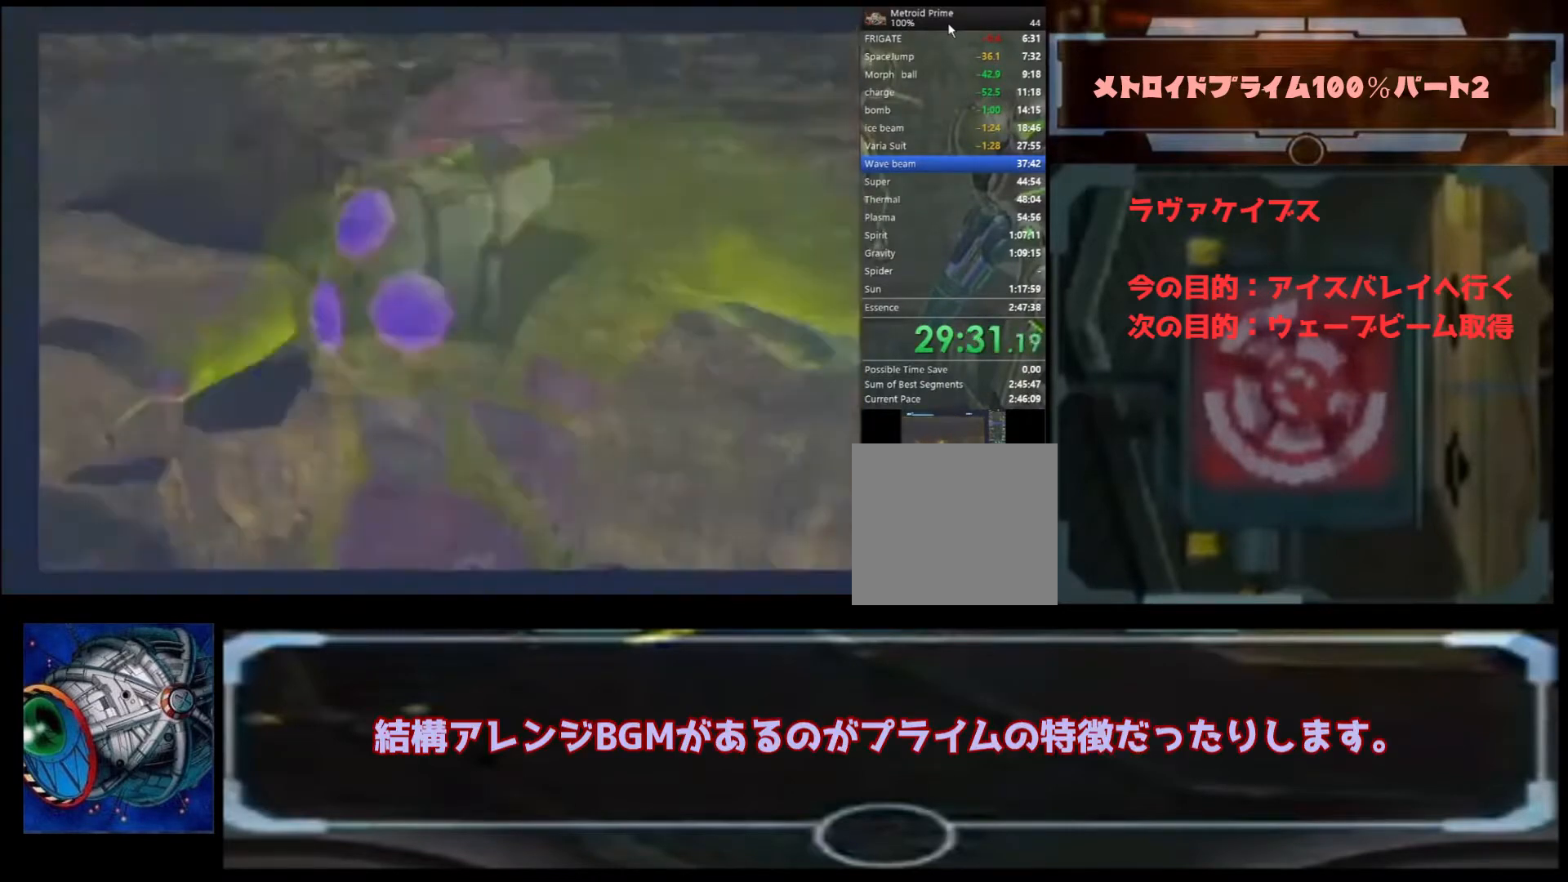
{"dt_ms": 500, "buttons": [], "left_stick": "up-left", "right_stick": "center", "events": []}
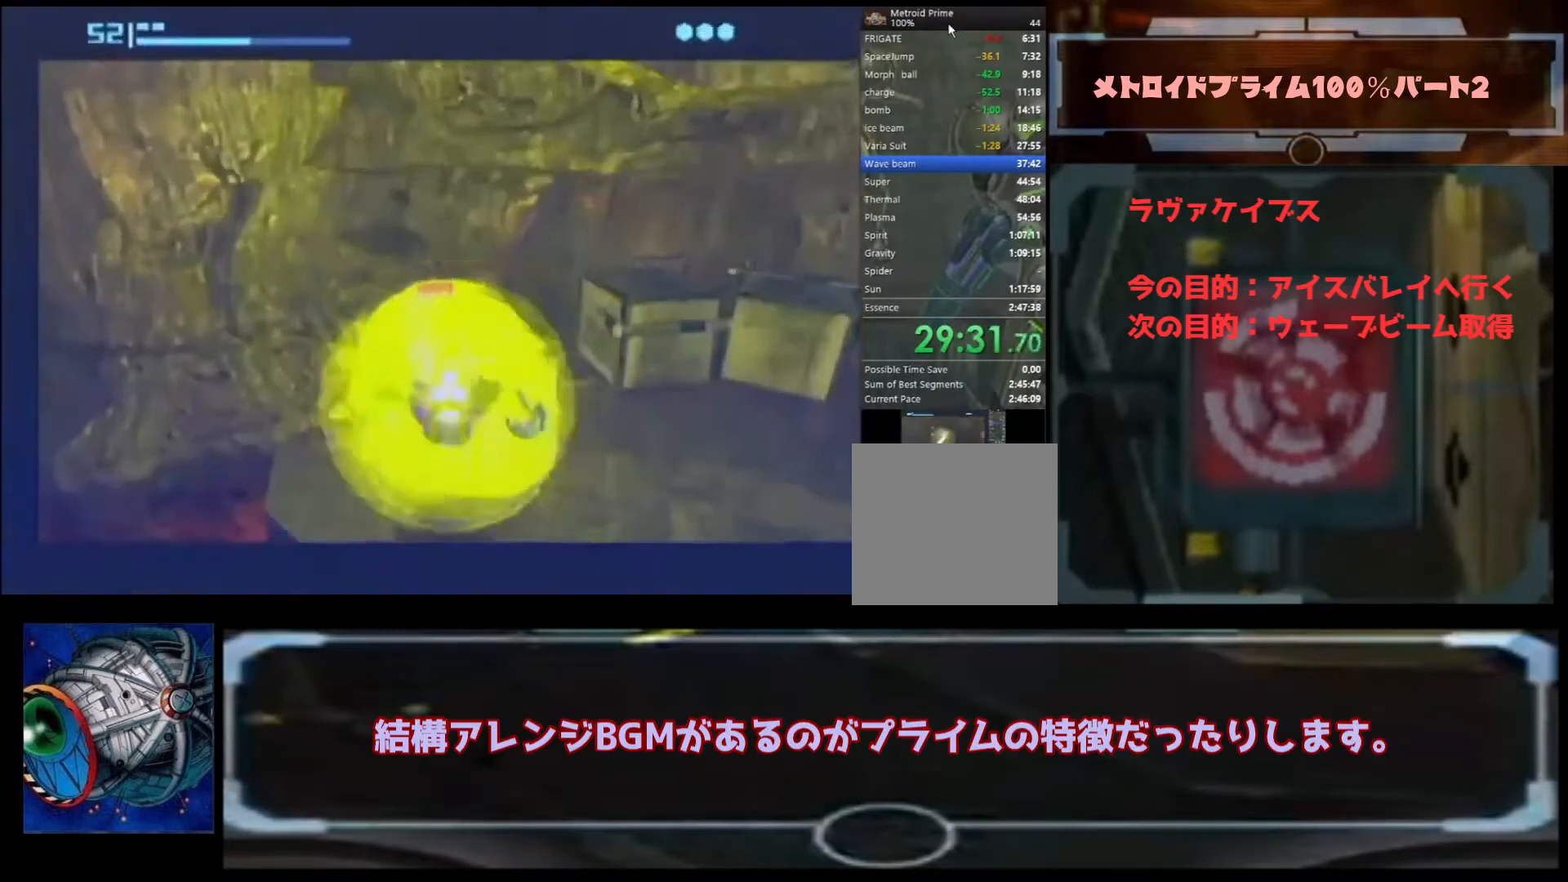
{"dt_ms": 500, "buttons": [], "left_stick": "up-right", "right_stick": "center", "events": [[200, "left_stick", "up-right"], [433, "A", "down"], [500, "A", "up"]]}
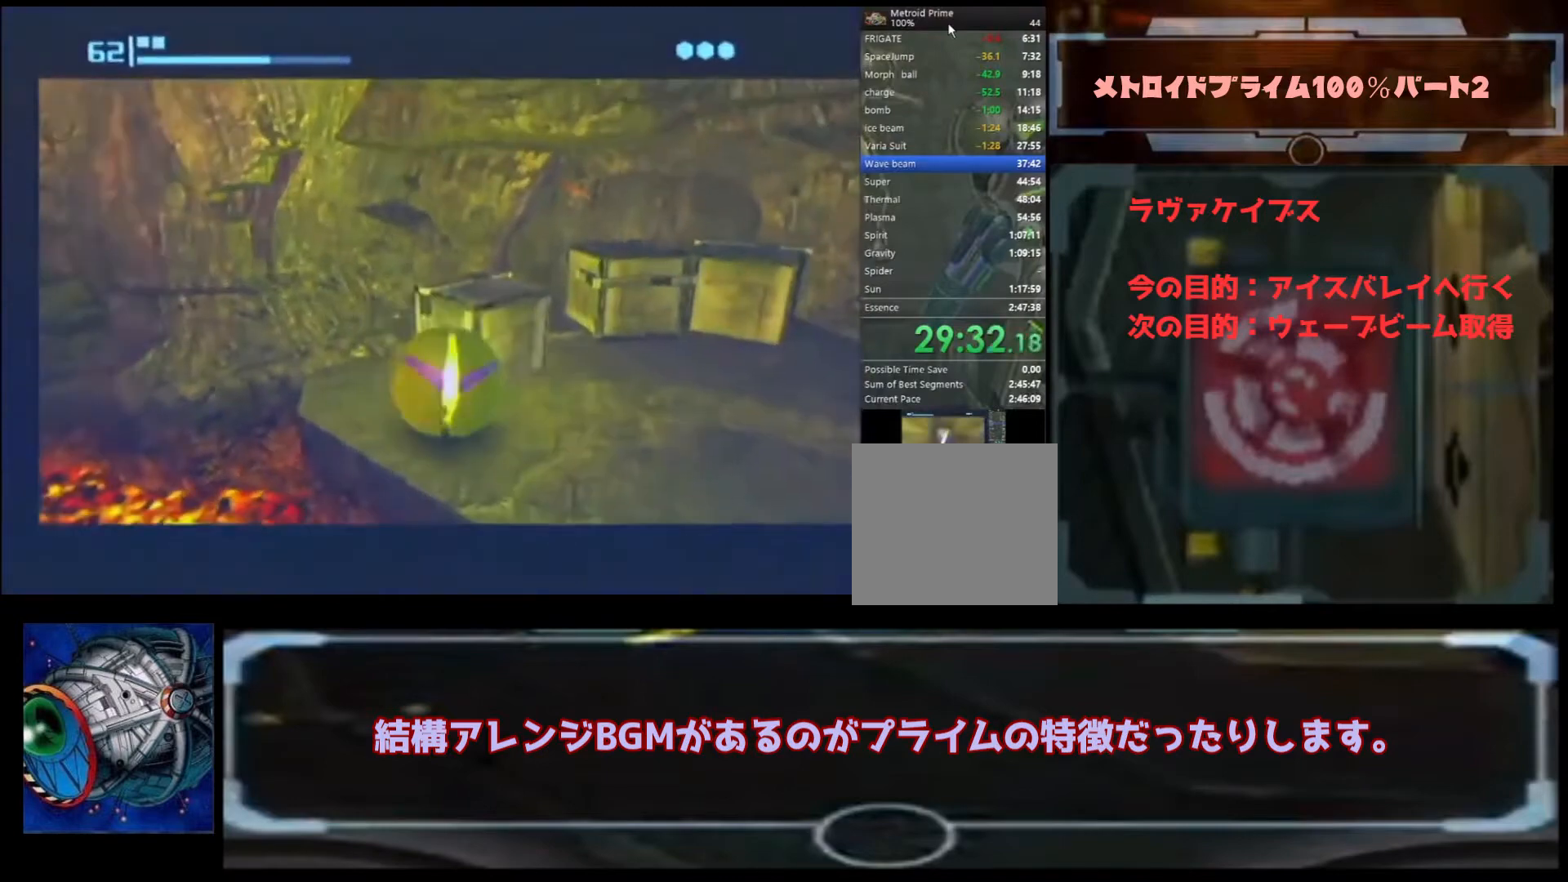
{"dt_ms": 500, "buttons": [], "left_stick": "up-left", "right_stick": "center", "events": [[400, "A", "down"], [500, "A", "up"], [500, "left_stick", "up-left"]]}
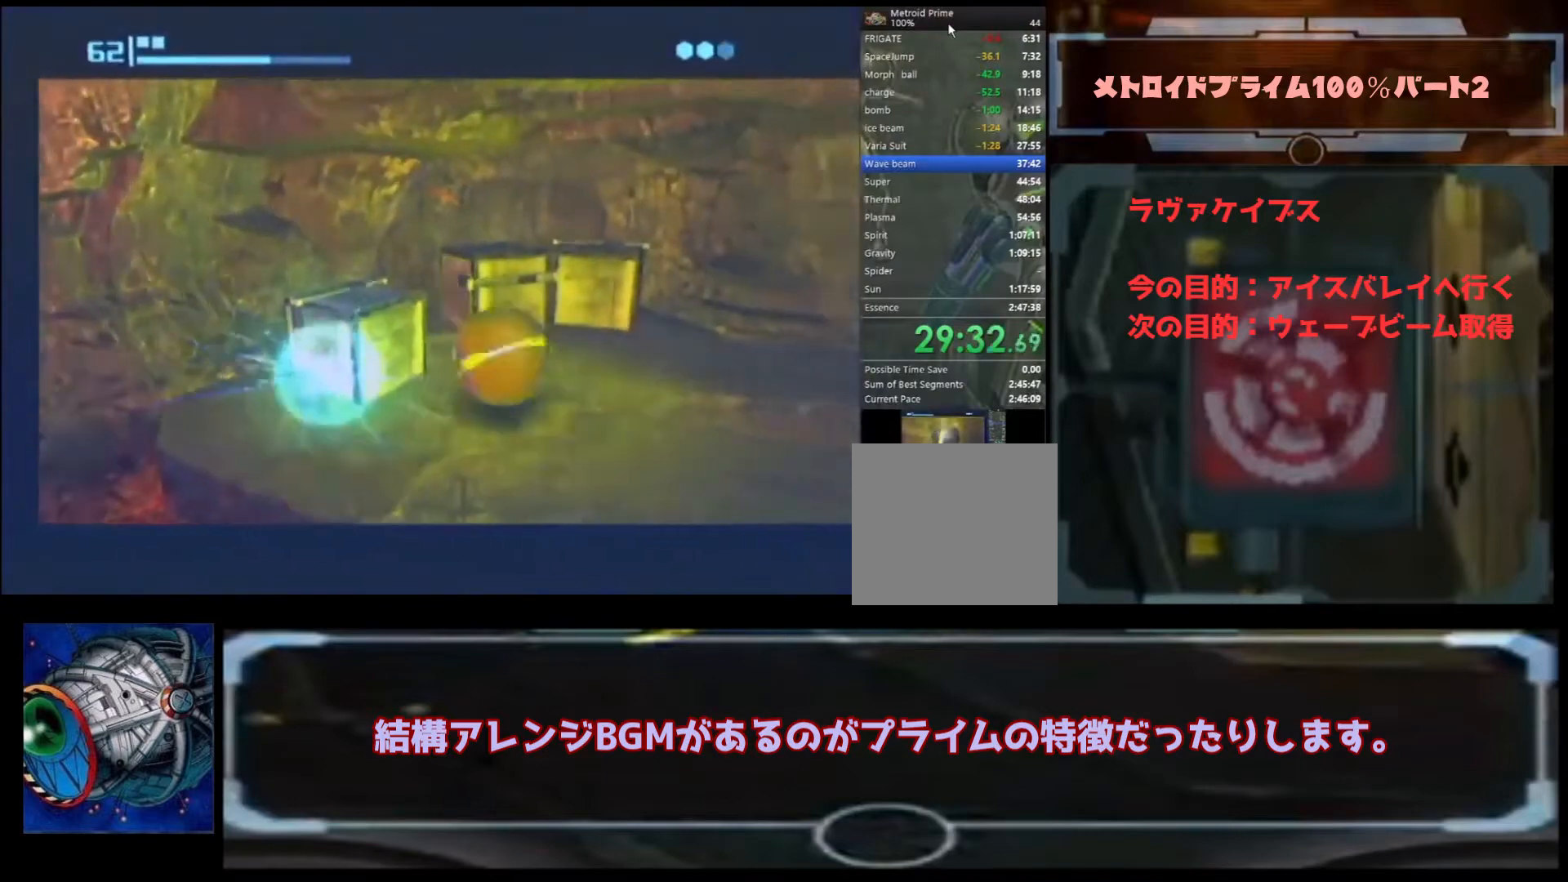
{"dt_ms": 500, "buttons": [], "left_stick": "center", "right_stick": "center", "events": [[300, "left_stick", "center"]]}
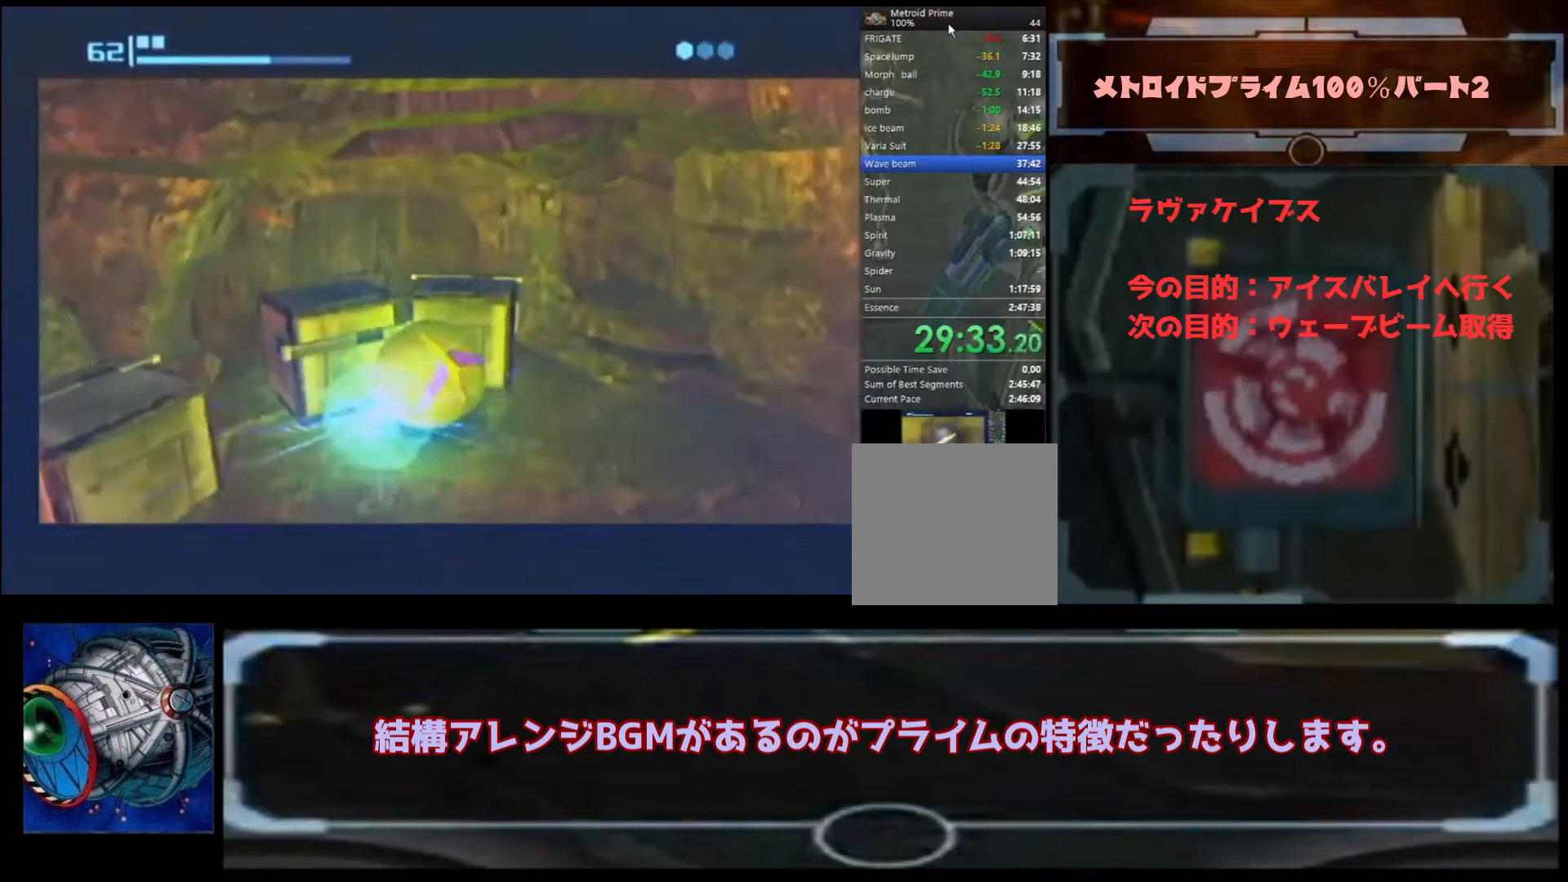
{"dt_ms": 500, "buttons": [], "left_stick": "up-right", "right_stick": "center", "events": [[200, "left_stick", "up-left"], [433, "left_stick", "up-right"]]}
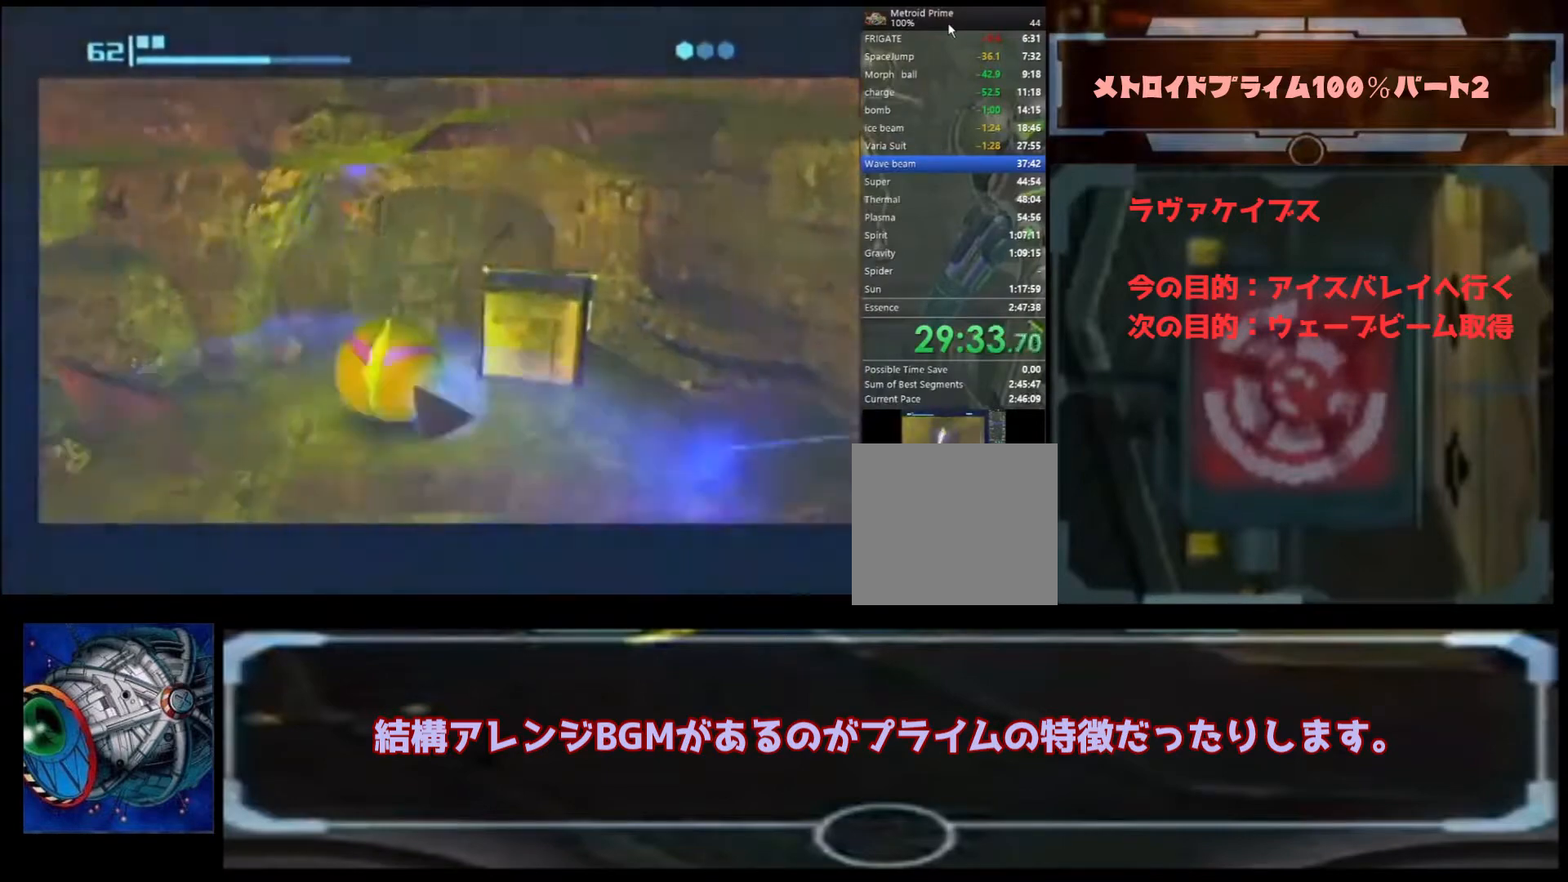
{"dt_ms": 500, "buttons": [], "left_stick": "center", "right_stick": "center", "events": [[200, "A", "down"], [300, "A", "up"], [300, "left_stick", "center"]]}
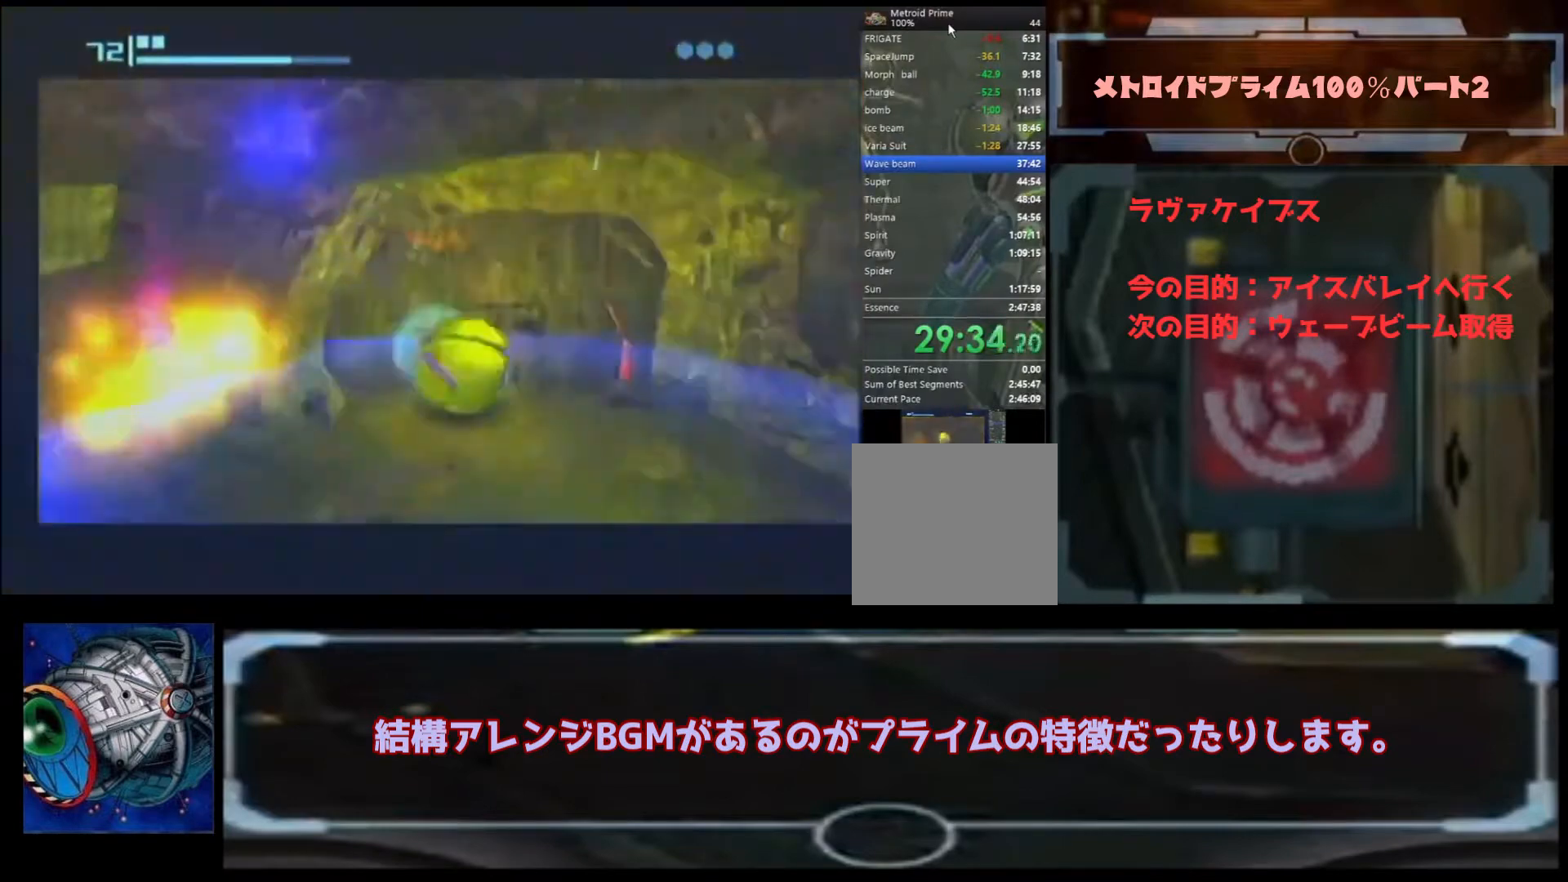
{"dt_ms": 500, "buttons": [], "left_stick": "center", "right_stick": "center", "events": []}